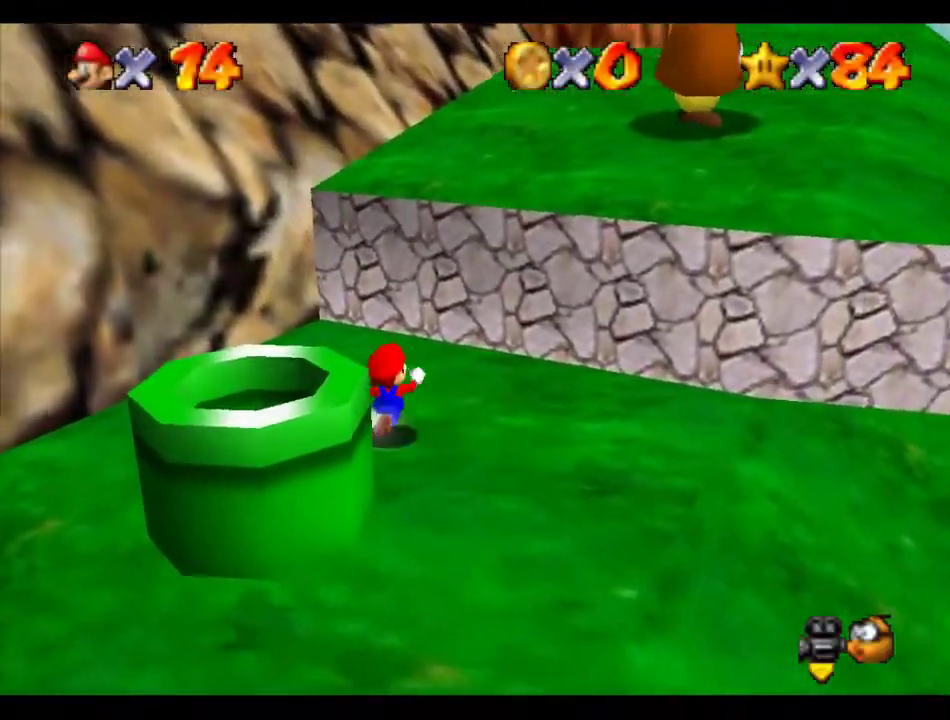
Gameplay with a controller (Nintendo layout); each line is a JSON object with the inputs held at the frame after it. "events" lists button and stick changes between this image and that frame as [ms after this image, input, new state], when the widget could be followed in between. Not read: L3 R3.
{"buttons": ["A", "B"], "left_stick": "up-right", "events": [[168, "A", "down"], [471, "B", "down"]]}
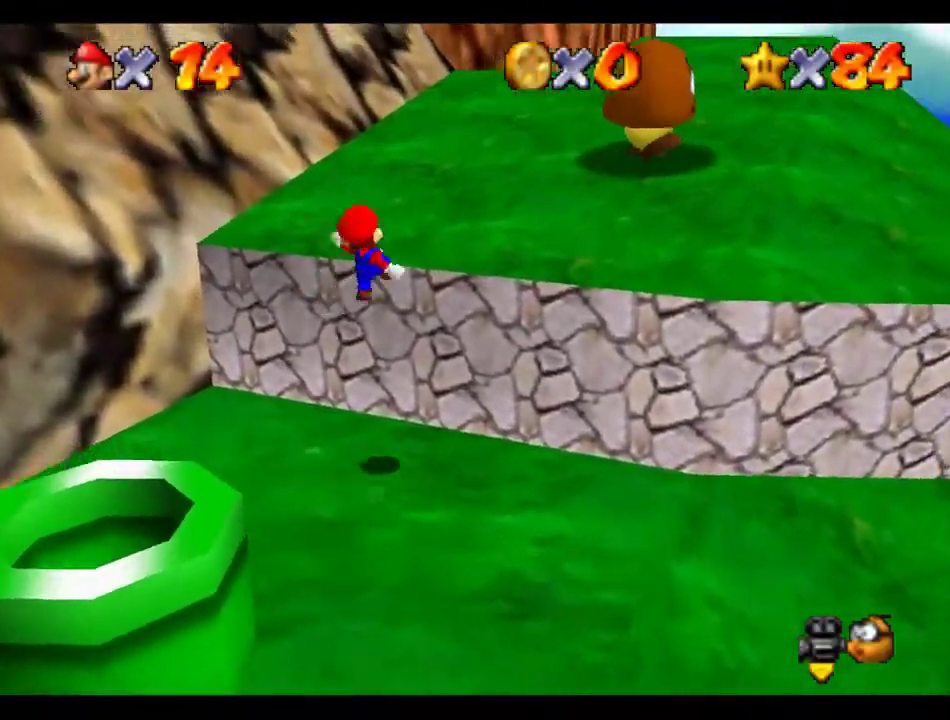
{"buttons": ["A"], "left_stick": "up"}
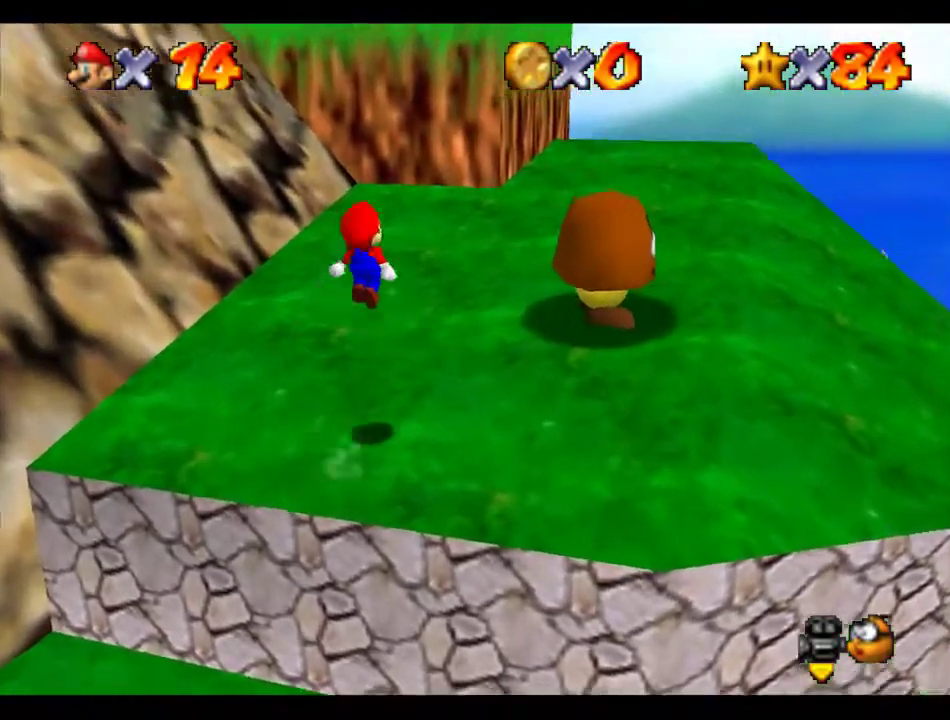
{"buttons": [], "left_stick": "up-right"}
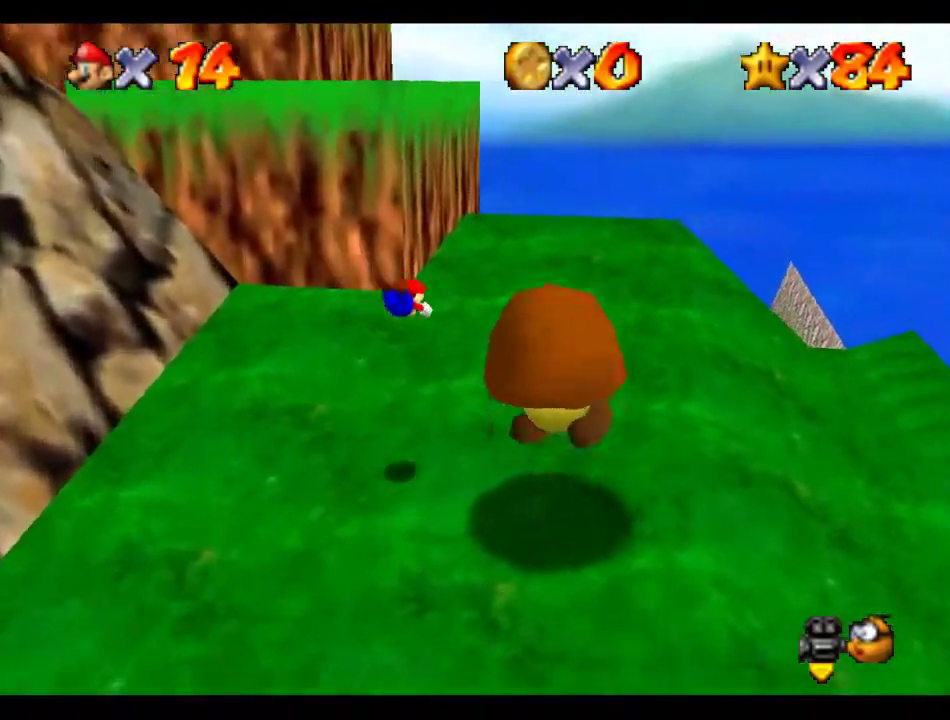
{"buttons": [], "left_stick": "up", "events": [[304, "B", "down"], [337, "A", "down"], [371, "B", "up"], [405, "left_stick", "up"], [438, "A", "up"]]}